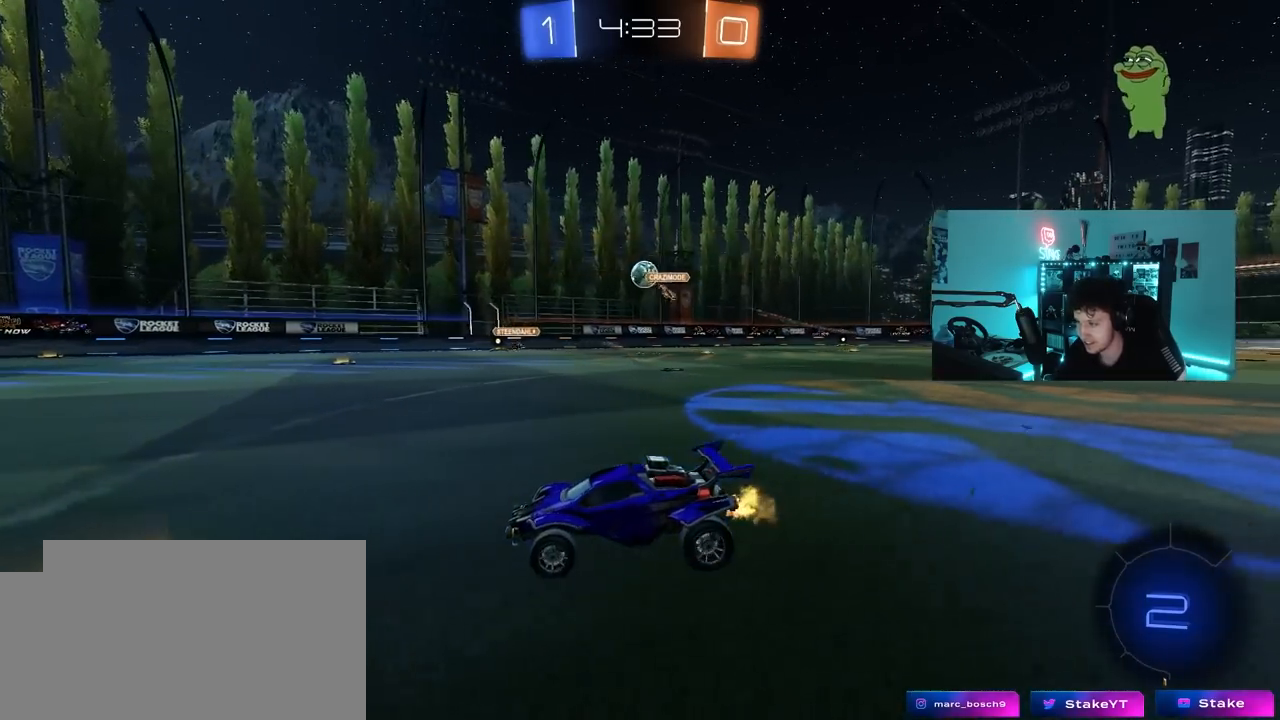
Gameplay with keyboard and mouse; each line is a JSON object with the keys and mouse buttons held at the frame after it. "events" lists presses ("down") and releases ("up") of "1", "2", "3", "4", "5", "a", "alt", "c", "caps_lock", "ctrl", "d", "e", "f", "g", "q", "r", "s", "shift", "space", "t", "tab", "v", "w", "x", "z", "mouse_left", "mouse_wheel" and "mouse_right" between this image and that frame as [ms after this image, input, new state], when the widget could be followed in between. "mouse_left", "mouse_wheel", "mouse_right" = the "left", "wheel", "right" buttons of the "mouse" list. No other keys are recorded. "wheel" means that the mouse wheel is clicked or scrolled. "mouse_move" is the direction in which the mouse moves at that frame (one of eight, or "still"), when it could be read.
{"keys": ["w"], "mouse": [], "mouse_move": "still", "events": [[100, "a", "up"], [333, "a", "down"], [433, "a", "up"]]}
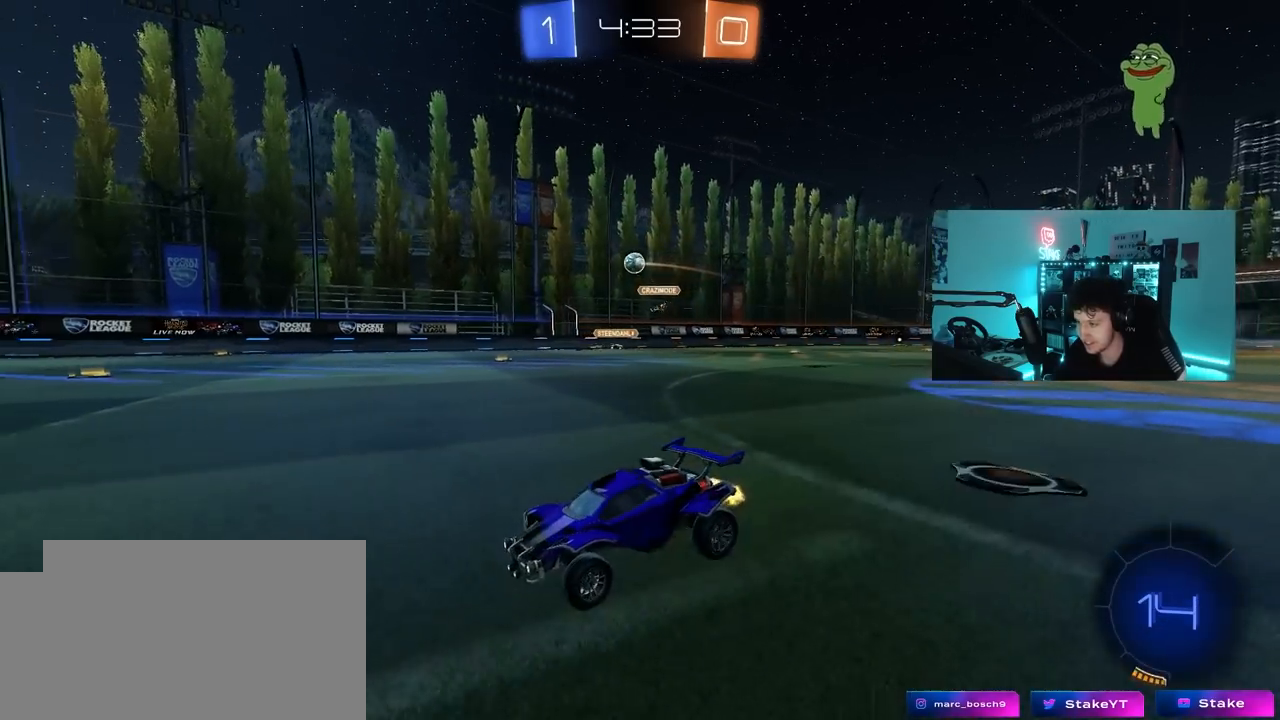
{"keys": ["w"], "mouse": [], "mouse_move": "still", "events": [[217, "d", "down"], [250, "d", "up"]]}
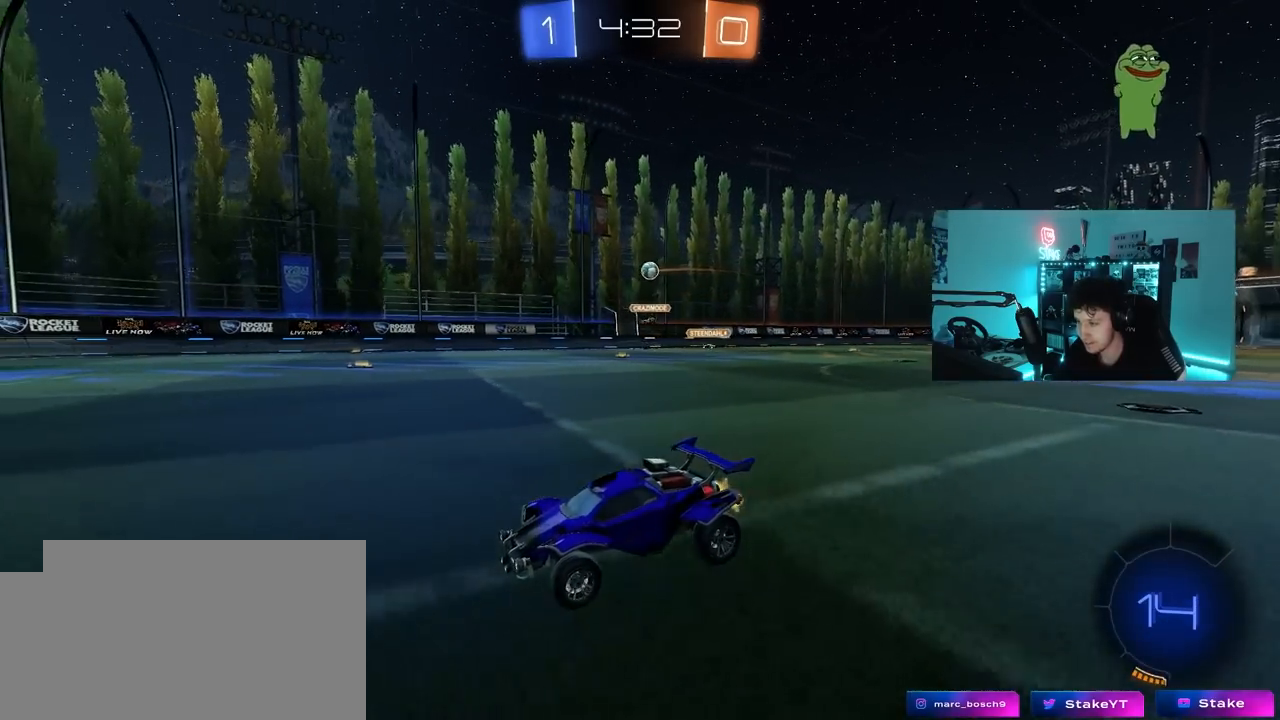
{"keys": [], "mouse": [], "mouse_move": "still", "events": [[33, "a", "down"], [133, "a", "up"], [183, "d", "down"], [317, "d", "up"], [467, "w", "up"]]}
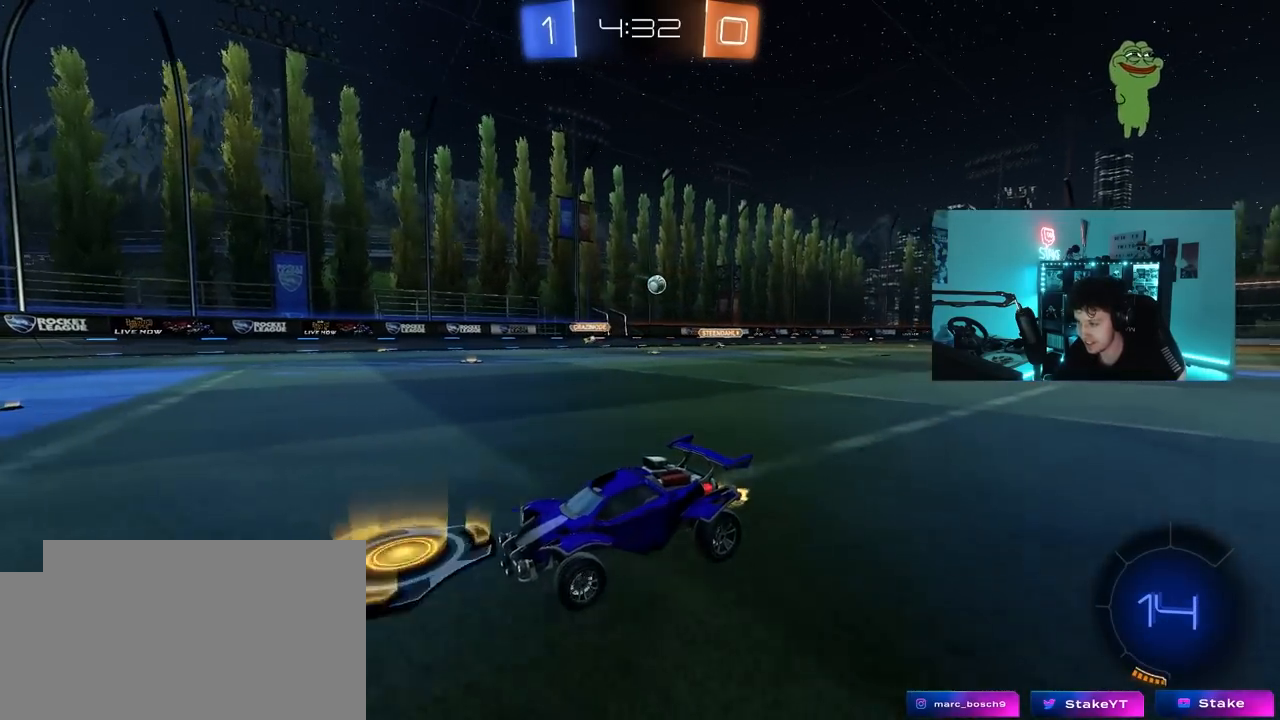
{"keys": ["w"], "mouse": [], "mouse_move": "still", "events": [[100, "a", "down"], [150, "s", "down"], [233, "a", "up"], [283, "s", "up"], [483, "w", "down"]]}
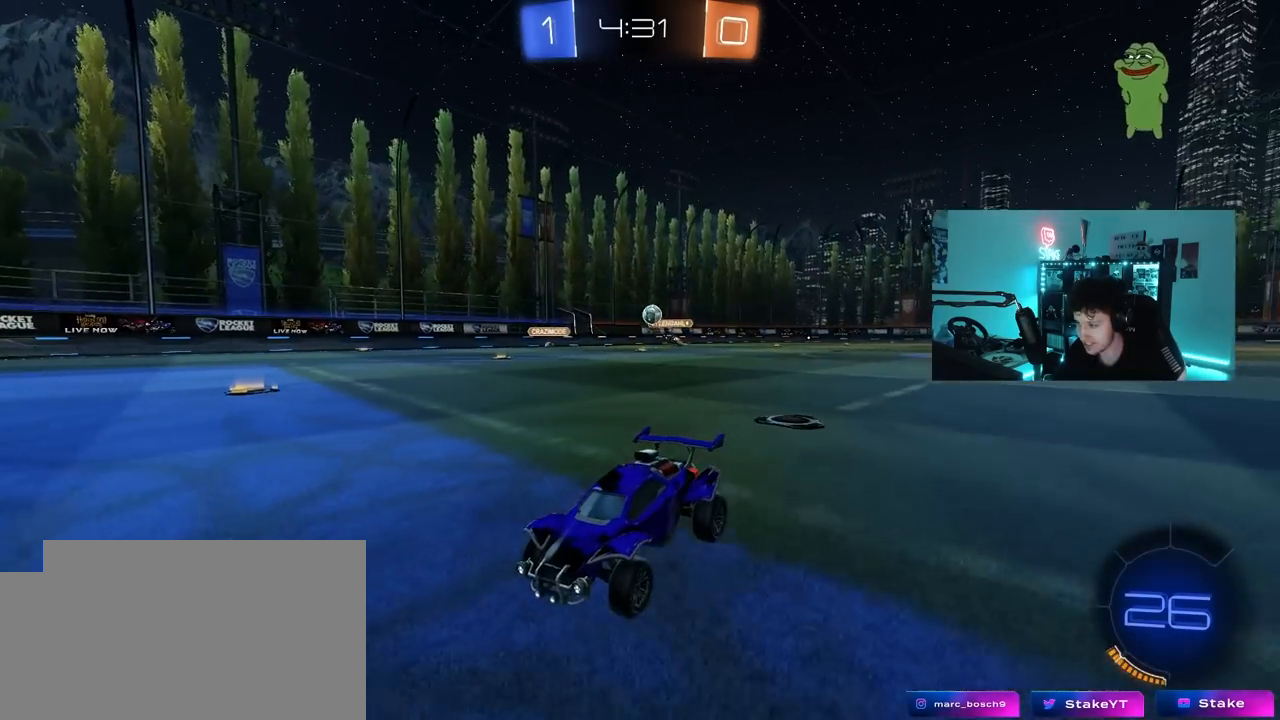
{"keys": ["w"], "mouse": [], "mouse_move": "still", "events": [[167, "d", "down"], [350, "d", "up"]]}
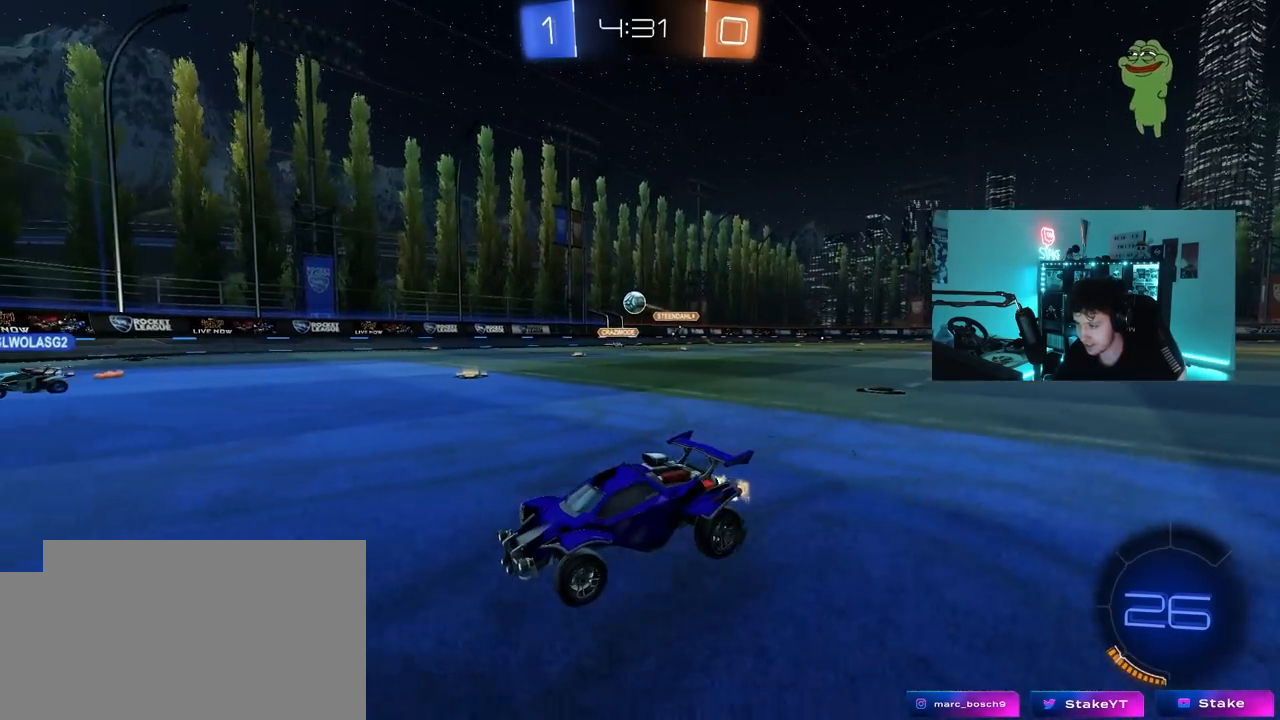
{"keys": ["w"], "mouse": [], "mouse_move": "still", "events": [[183, "d", "down"], [283, "shift", "down"], [317, "d", "up"], [317, "shift", "up"]]}
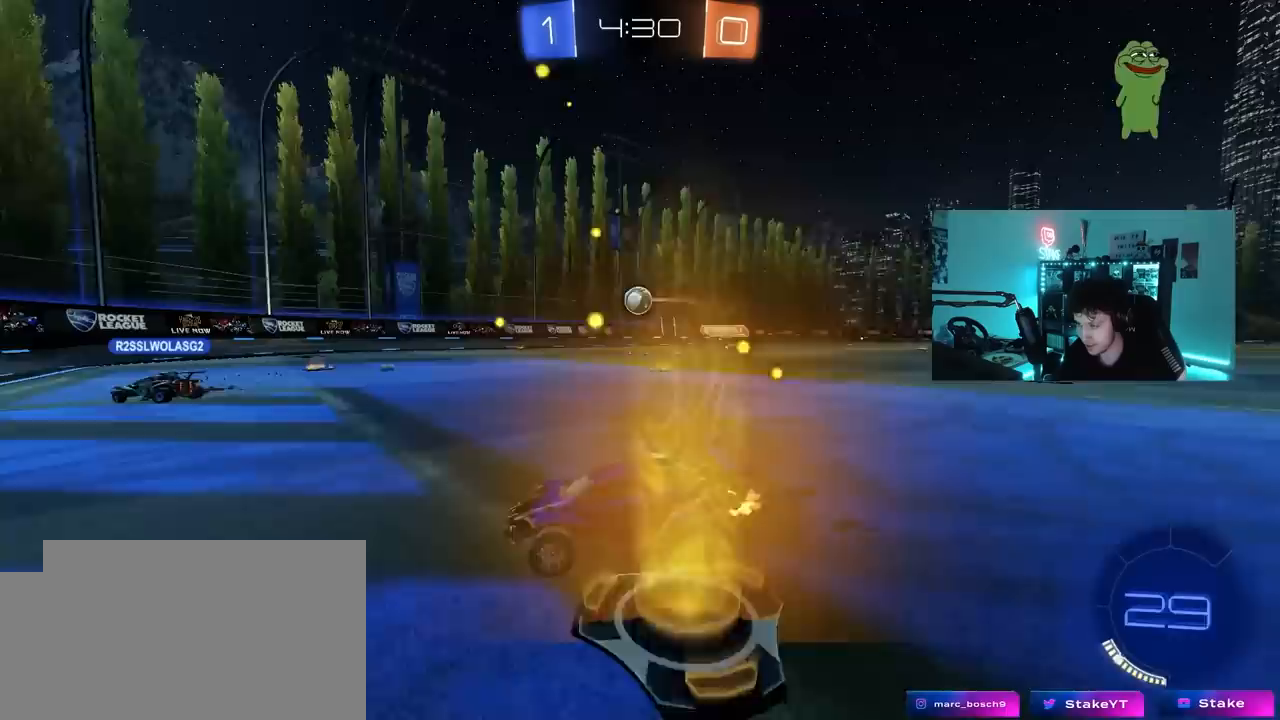
{"keys": ["d", "s"], "mouse": [], "mouse_move": "still", "events": [[250, "w", "up"], [333, "d", "down"], [383, "s", "down"]]}
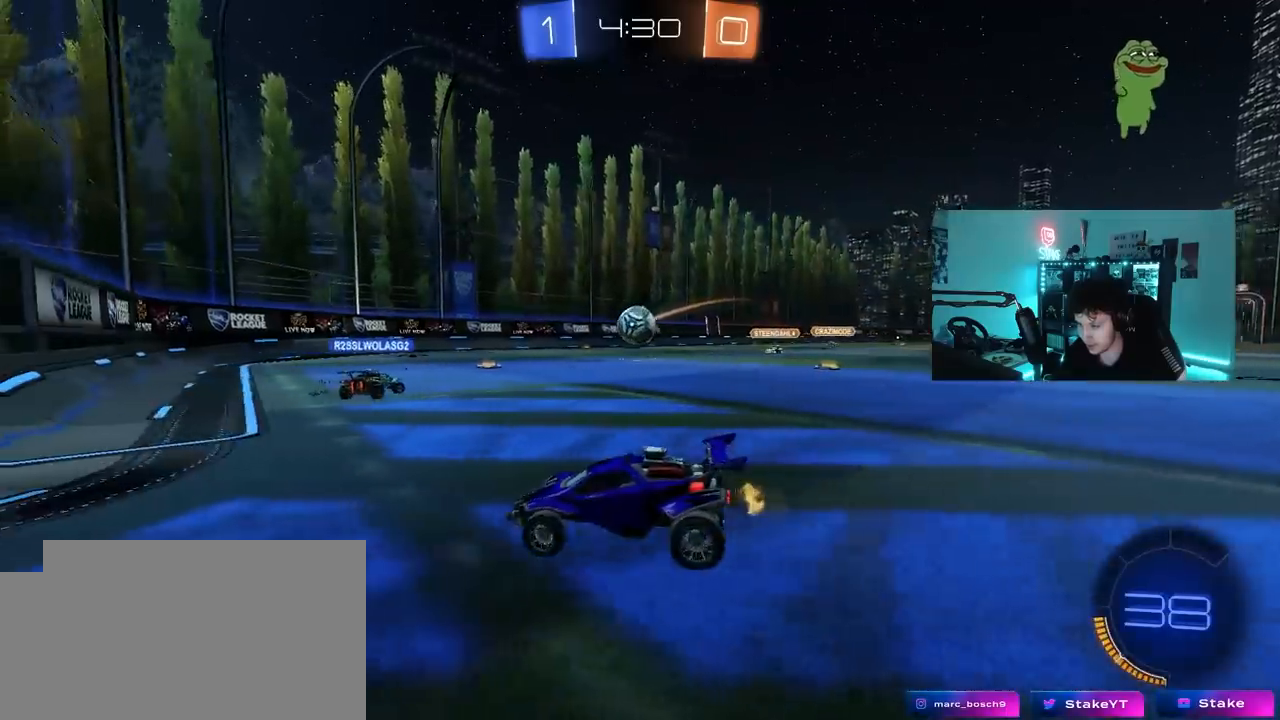
{"keys": ["d", "w"], "mouse": [], "mouse_move": "still", "events": [[17, "s", "up"], [117, "d", "up"], [300, "w", "down"], [450, "d", "down"]]}
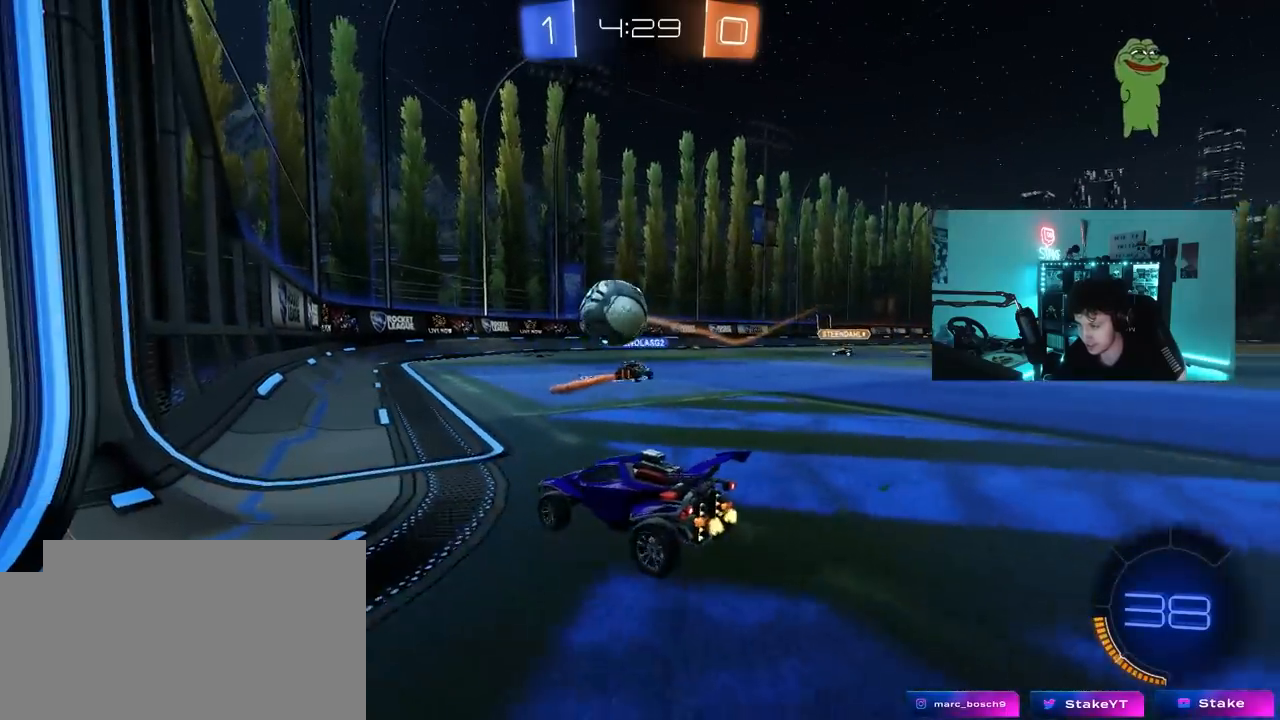
{"keys": ["d", "shift", "w"], "mouse": [], "mouse_move": "up-right", "events": [[183, "a", "down"], [183, "d", "up"], [233, "a", "up"], [233, "w", "up"], [267, "mouse_right", "down"], [317, "a", "down"], [317, "s", "down"], [417, "a", "up"], [417, "d", "down"], [417, "s", "up"], [467, "mouse_right", "up"], [500, "shift", "down"], [500, "w", "down"]]}
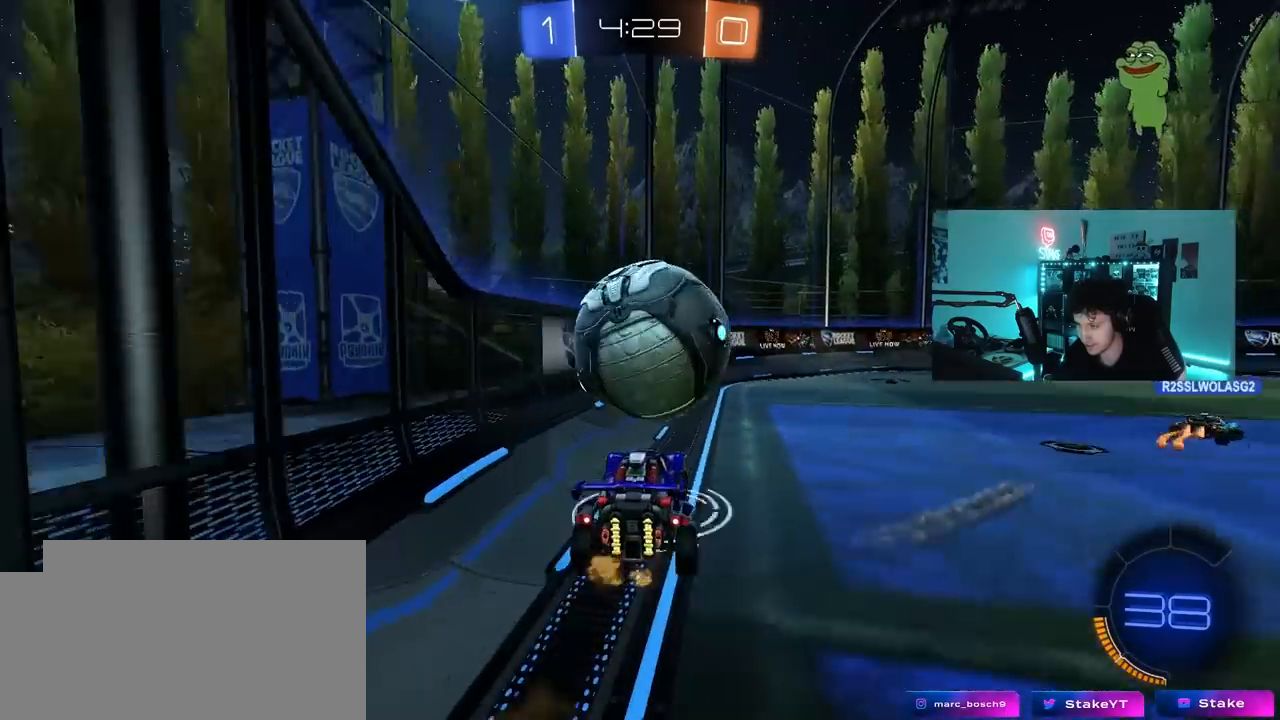
{"keys": ["d", "shift"], "mouse": [], "mouse_move": "still", "events": [[50, "mouse_right", "down"], [100, "s", "down"], [150, "w", "up"], [233, "mouse_right", "up"], [483, "s", "up"]]}
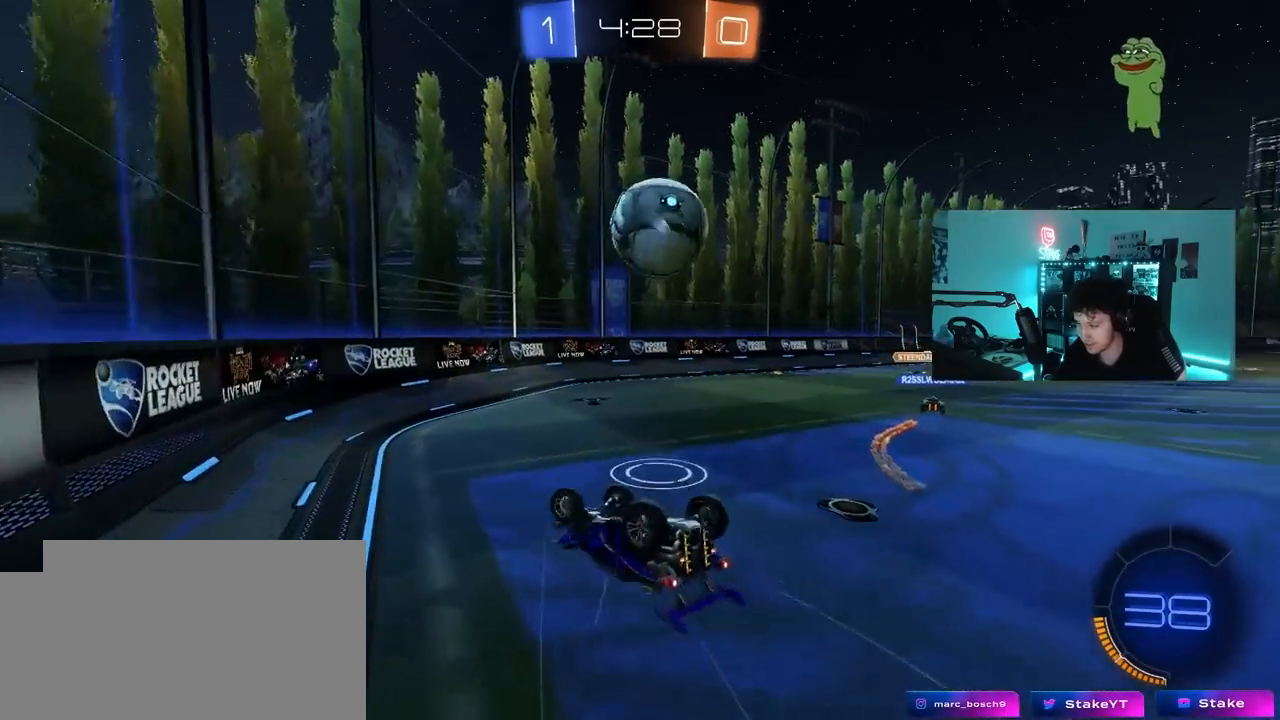
{"keys": [], "mouse": [], "mouse_move": "still", "events": [[67, "s", "down"], [250, "s", "up"], [350, "shift", "up"], [400, "d", "up"]]}
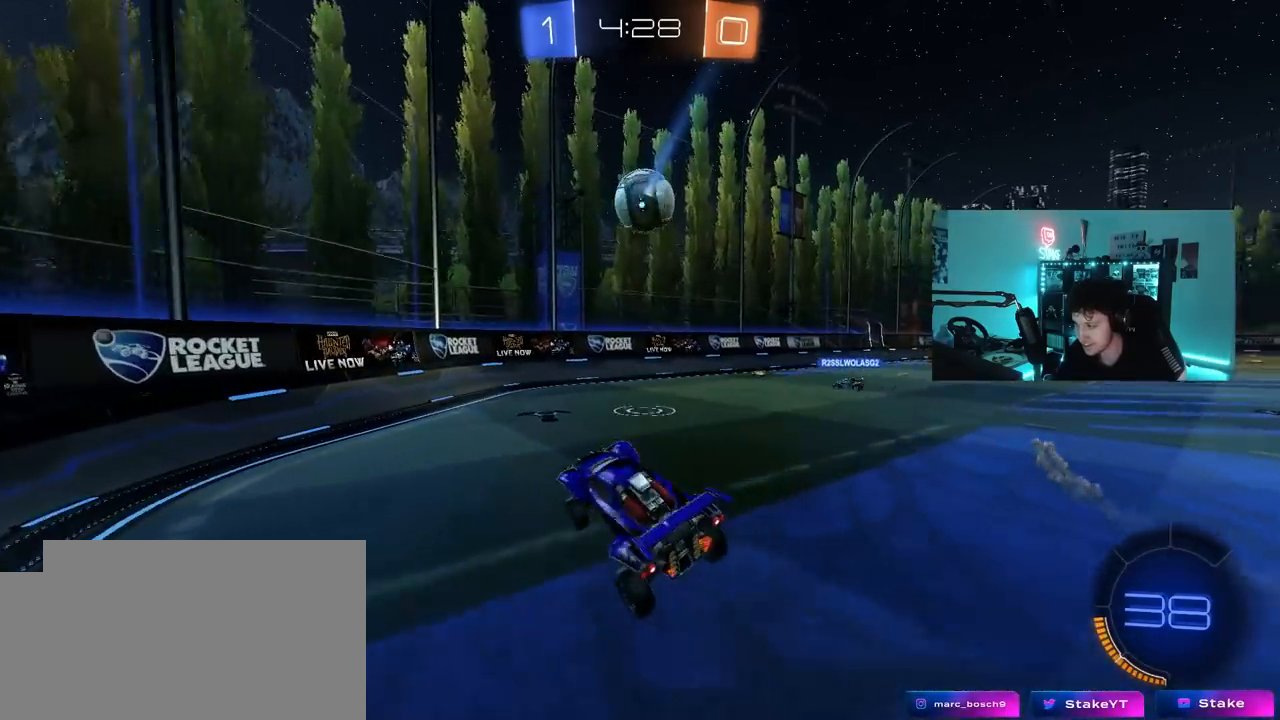
{"keys": ["d", "w"], "mouse": ["left"], "mouse_move": "down-left", "events": [[83, "w", "down"], [183, "d", "down"], [367, "mouse_left", "down"]]}
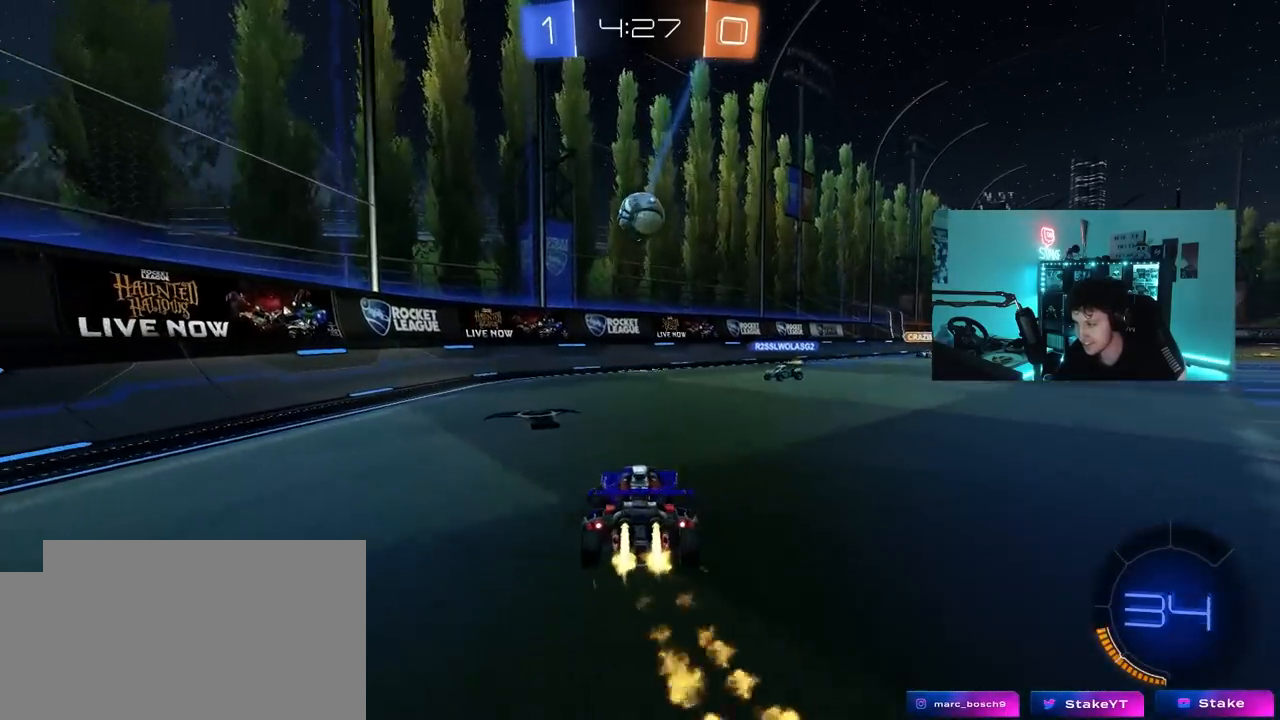
{"keys": ["a", "d", "s"], "mouse": ["right"], "mouse_move": "down-left", "events": [[250, "d", "up"], [283, "a", "down"], [333, "w", "up"], [383, "a", "up"], [383, "d", "down"], [383, "mouse_right", "down"], [467, "a", "down"], [467, "mouse_left", "up"], [467, "s", "down"]]}
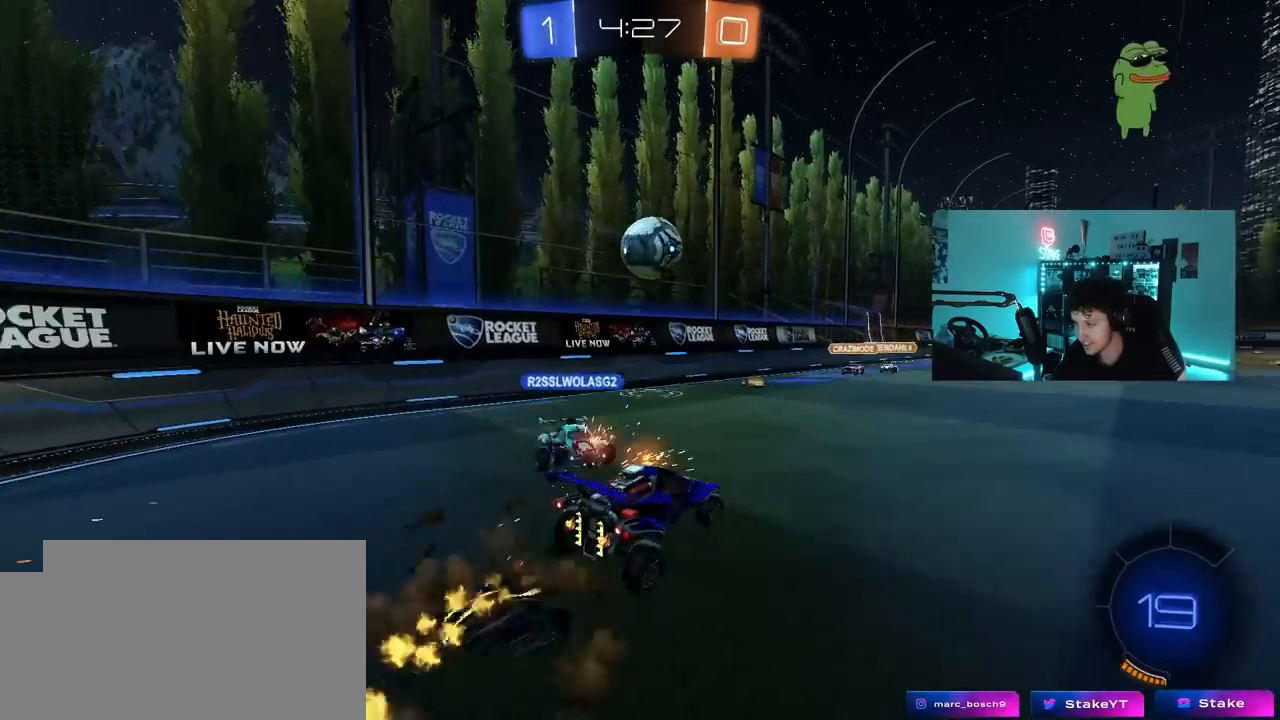
{"keys": ["d"], "mouse": [], "mouse_move": "up", "events": [[17, "d", "up"], [17, "mouse_right", "up"], [67, "s", "up"], [117, "a", "up"], [300, "d", "down"], [400, "w", "down"], [450, "w", "up"]]}
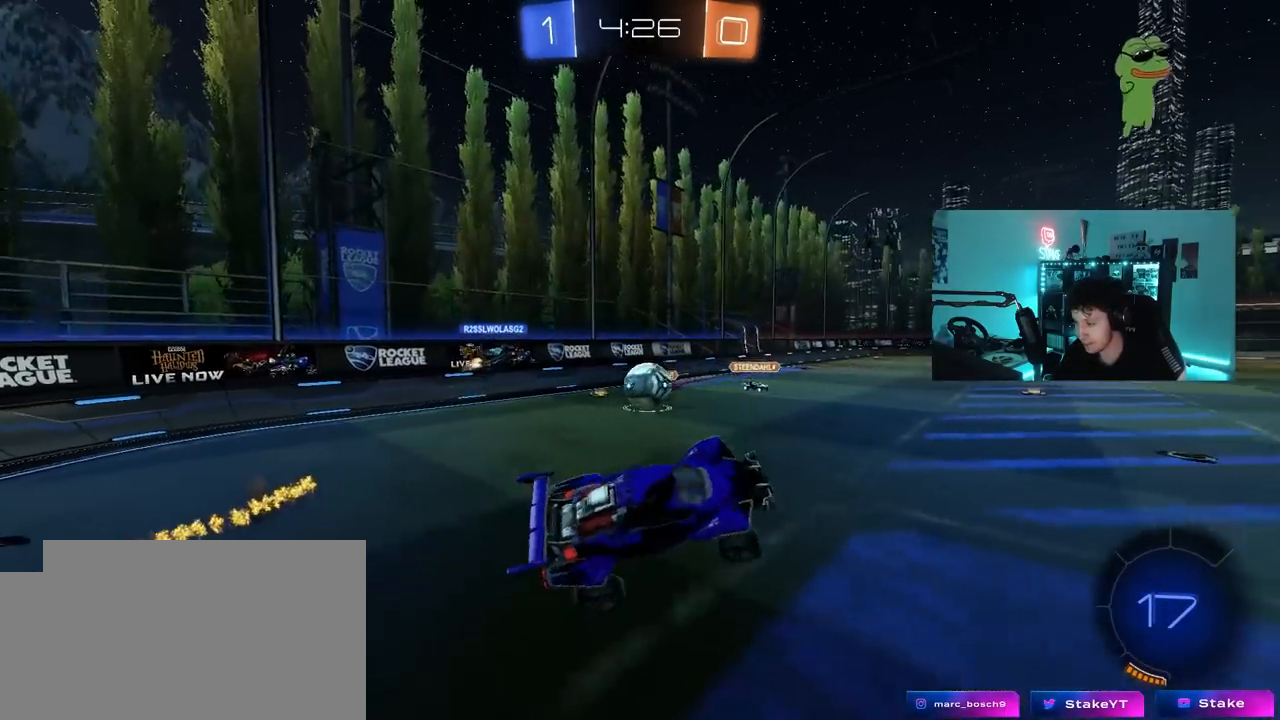
{"keys": ["a", "space"], "mouse": [], "mouse_move": "still", "events": [[83, "a", "down"], [83, "d", "up"], [83, "shift", "down"], [267, "shift", "up"], [317, "a", "up"], [467, "a", "down"], [500, "space", "down"]]}
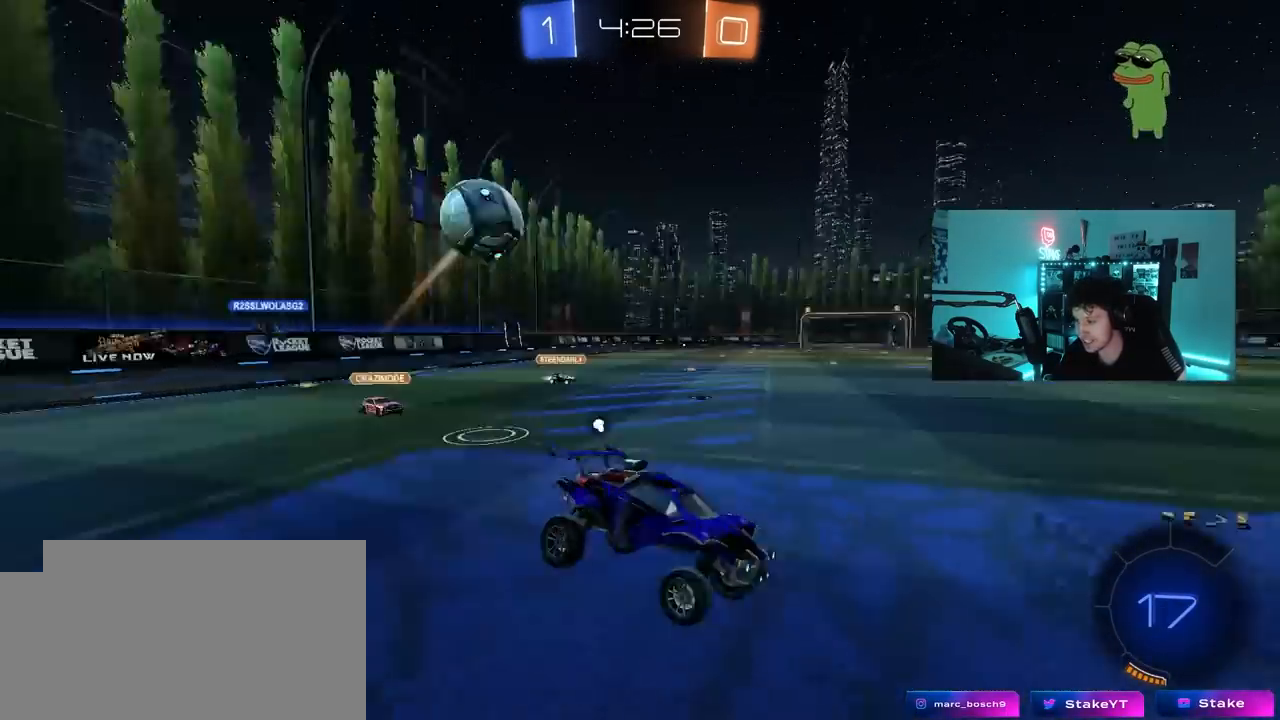
{"keys": ["w"], "mouse": ["left", "right"], "mouse_move": "still", "events": [[50, "mouse_left", "down"], [100, "a", "up"], [150, "space", "up"], [233, "w", "down"], [483, "mouse_right", "down"]]}
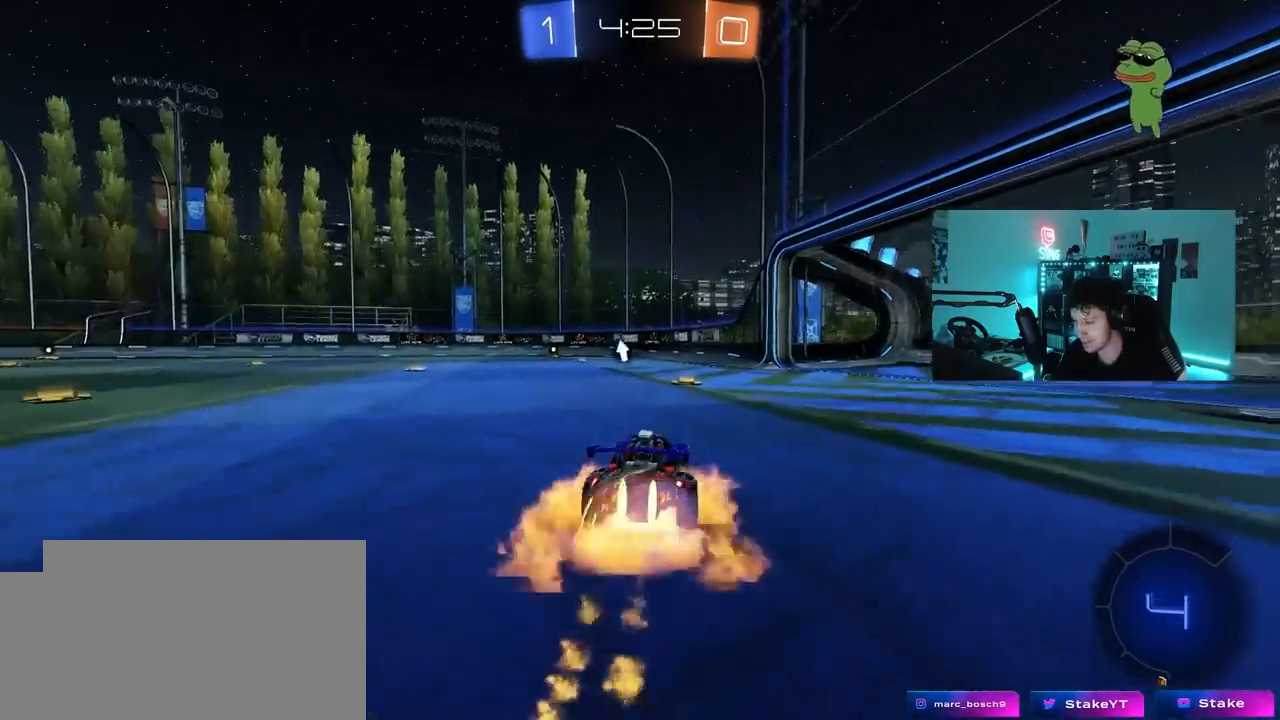
{"keys": ["a", "s", "shift"], "mouse": [], "mouse_move": "up", "events": [[17, "a", "down"], [67, "mouse_right", "up"], [67, "shift", "down"], [117, "mouse_right", "down"], [167, "s", "down"], [167, "w", "up"], [250, "mouse_left", "up"], [300, "mouse_right", "up"], [300, "space", "down"], [500, "space", "up"]]}
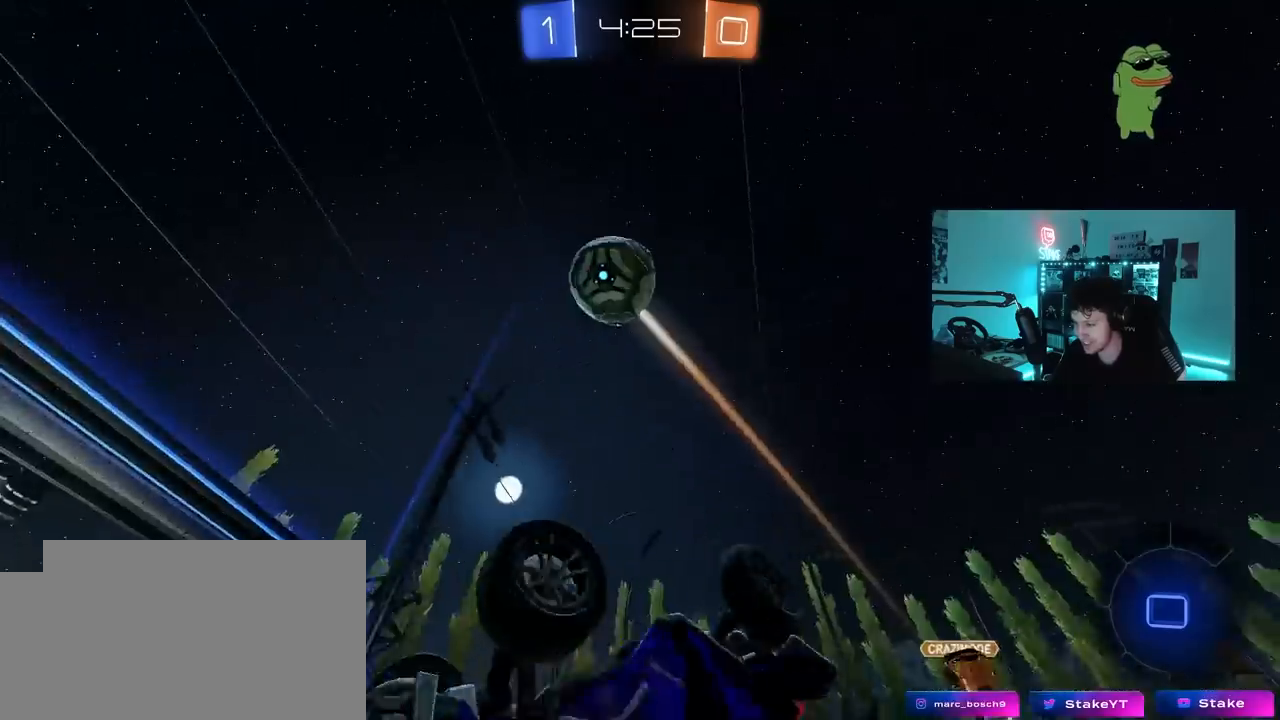
{"keys": [], "mouse": [], "mouse_move": "still", "events": [[83, "s", "up"], [233, "s", "down"], [233, "space", "down"], [367, "s", "up"], [417, "shift", "up"], [417, "space", "up"], [467, "a", "up"]]}
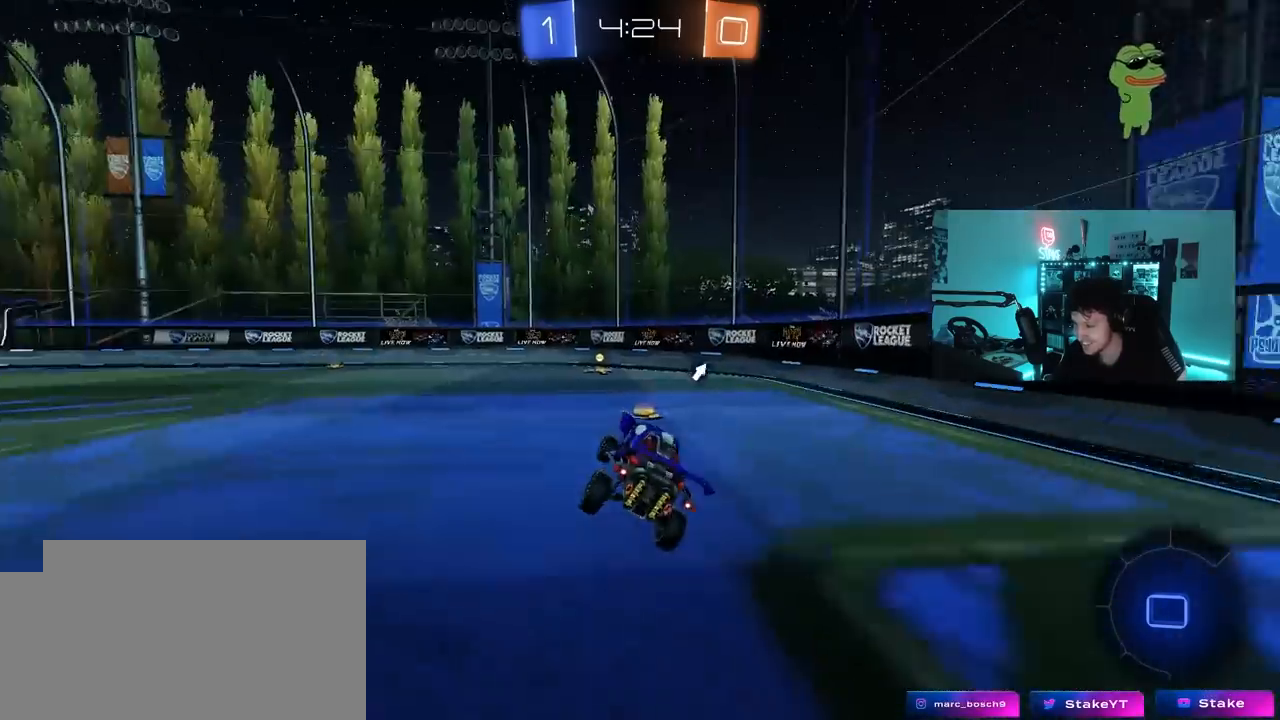
{"keys": ["d", "w"], "mouse": ["left"], "mouse_move": "still", "events": [[50, "mouse_left", "down"], [100, "a", "down"], [100, "w", "down"], [250, "a", "up"], [283, "a", "down"], [283, "space", "down"], [333, "a", "up"], [433, "d", "down"], [467, "space", "up"]]}